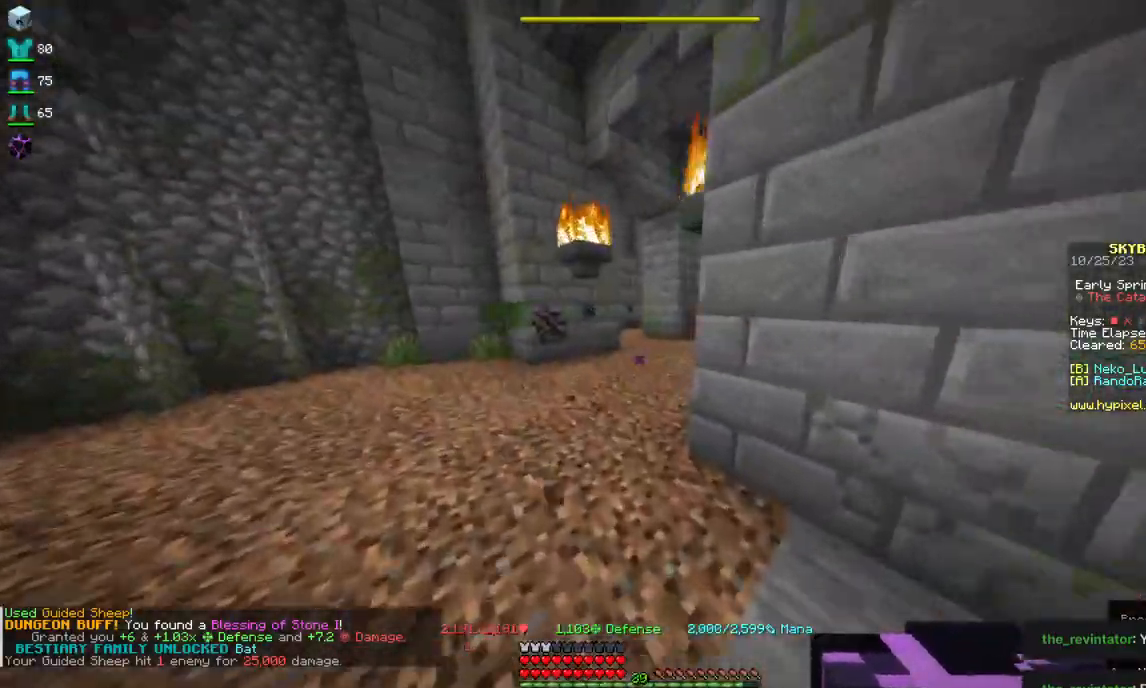
Gameplay with keyboard and mouse; each line is a JSON object with the keys and mouse buttons held at the frame after it. "events" lists presses ("down") and releases ("up") of "a", "d", "s", "space", "w", "mouse_left" and "mouse_right" between this image and that frame as [ms after this image, input, new state], when the widget could be followed in between. "mouse_left", "mouse_right" = the "left", "right" buttons of the "mouse" list. No other keys are recorded. Fast repeated clicks can show as one long hold. Mouse movement is not recorded.
{"keys": ["w"], "mouse": [], "events": [[50, "w", "down"], [117, "a", "down"], [367, "a", "up"]]}
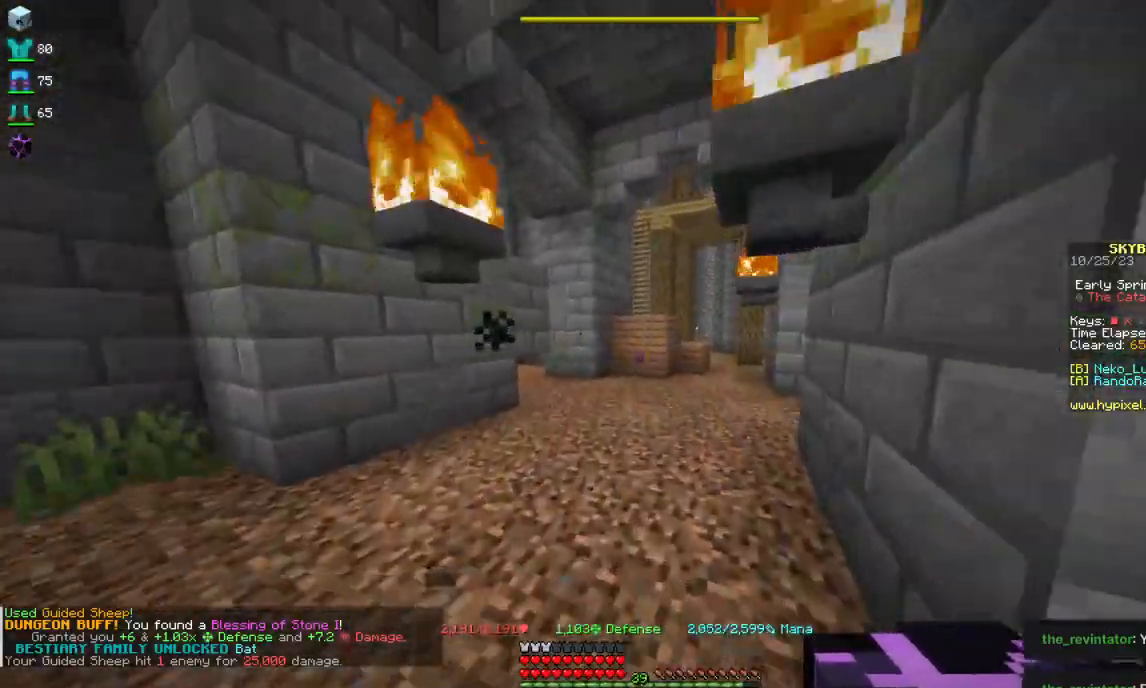
{"keys": ["w"], "mouse": [], "events": []}
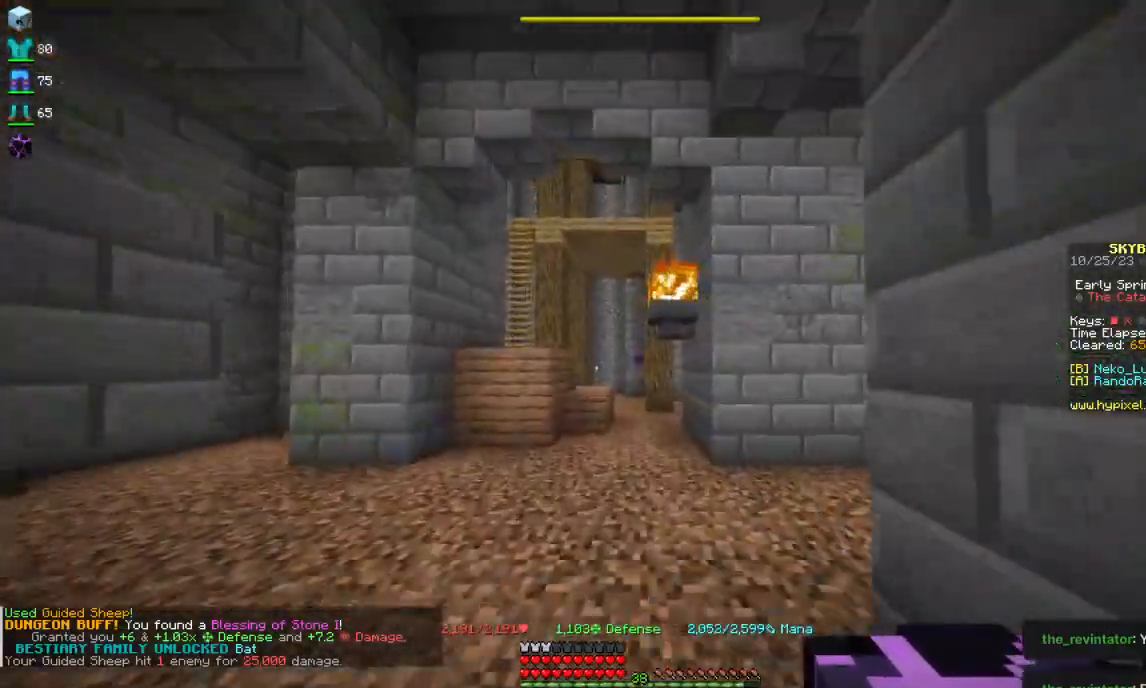
{"keys": ["w"], "mouse": [], "events": []}
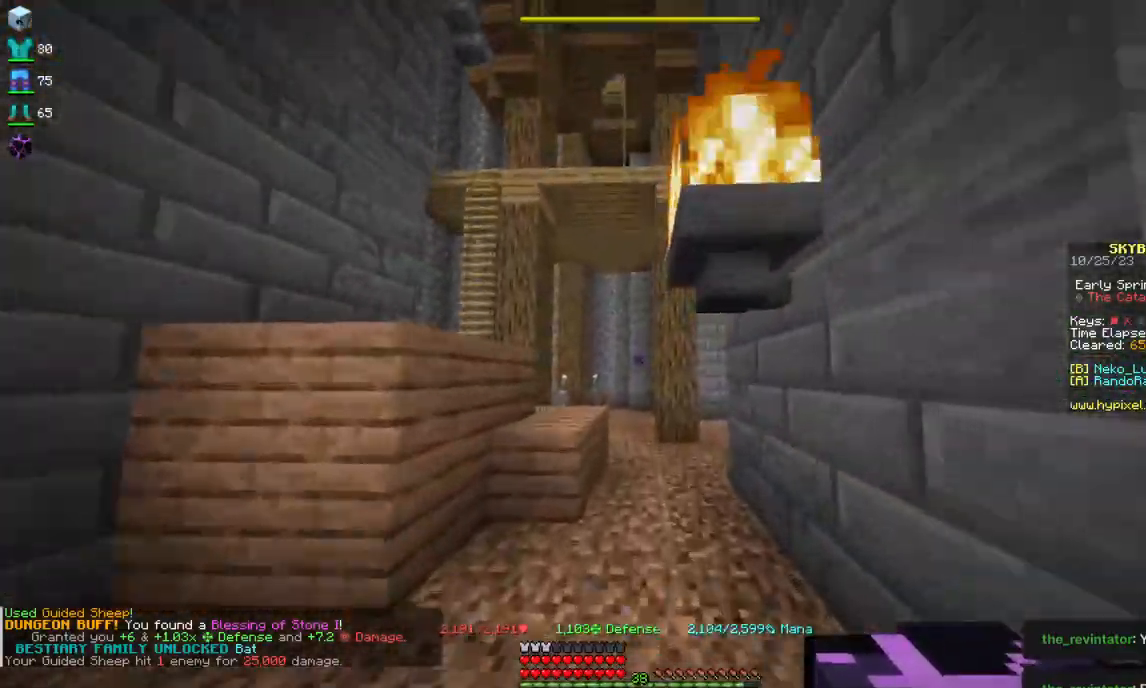
{"keys": ["w"], "mouse": [], "events": []}
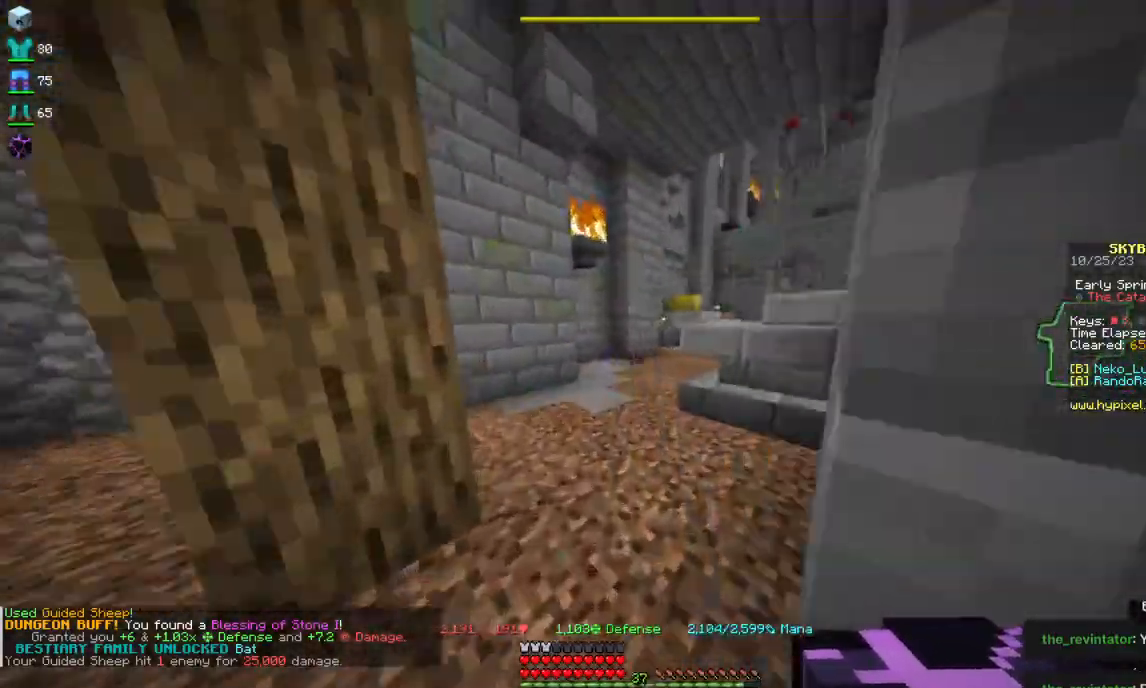
{"keys": ["w"], "mouse": [], "events": [[350, "a", "down"], [500, "a", "up"]]}
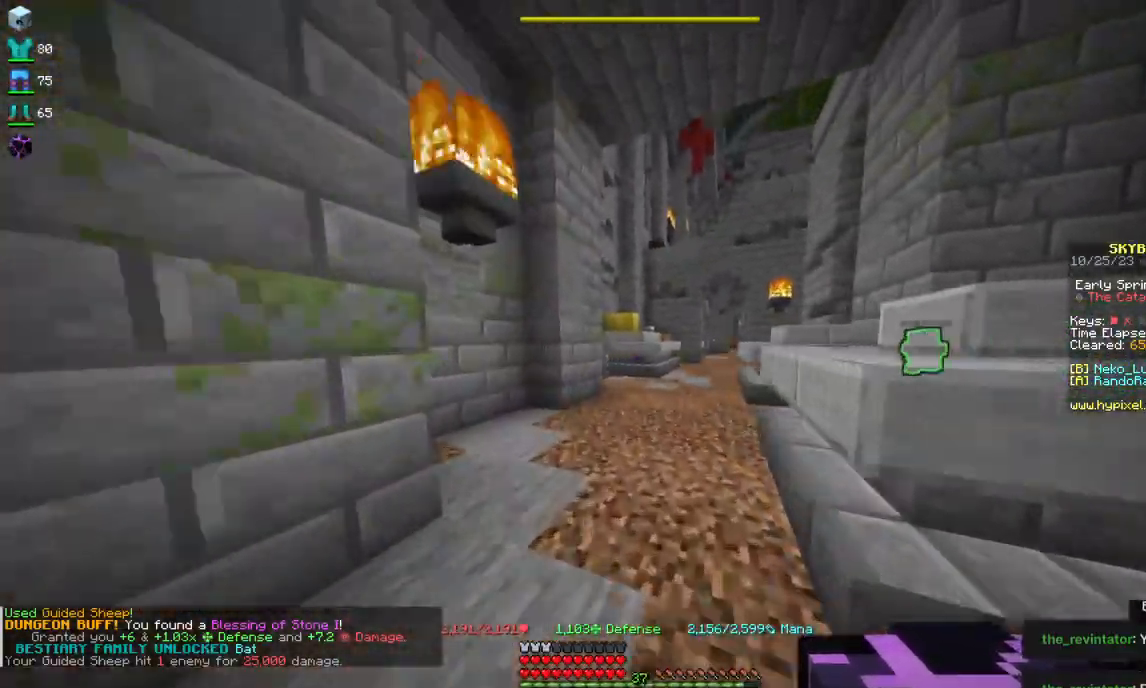
{"keys": ["w"], "mouse": [], "events": []}
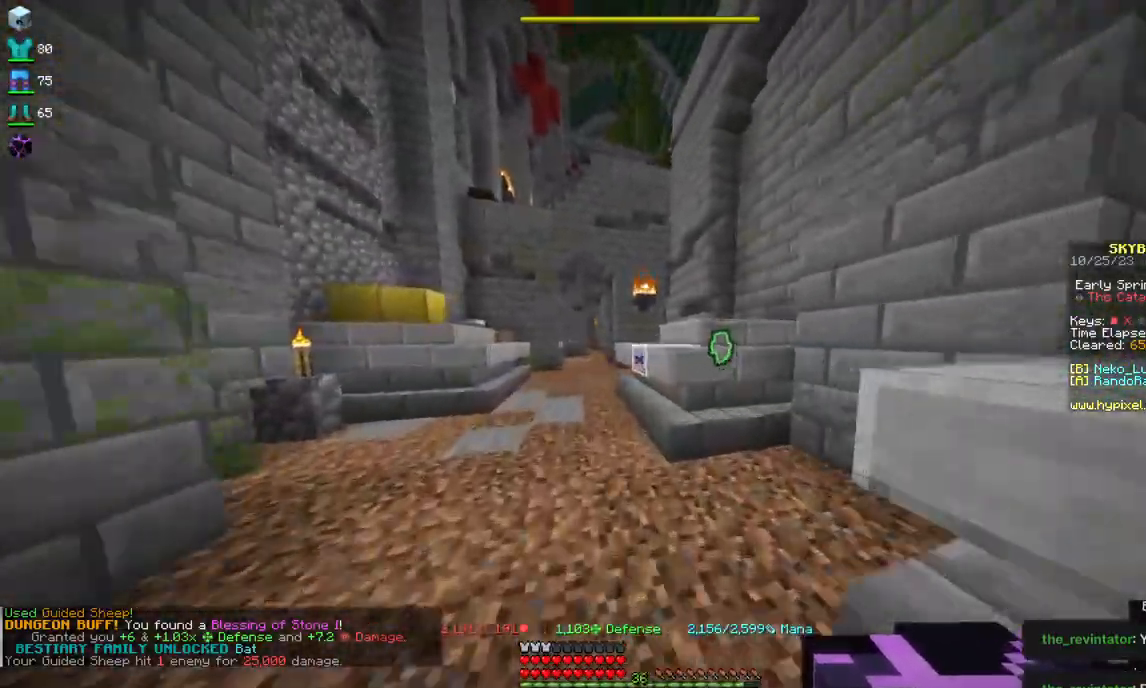
{"keys": ["a", "space", "w"], "mouse": [], "events": [[84, "space", "down"], [300, "a", "down"]]}
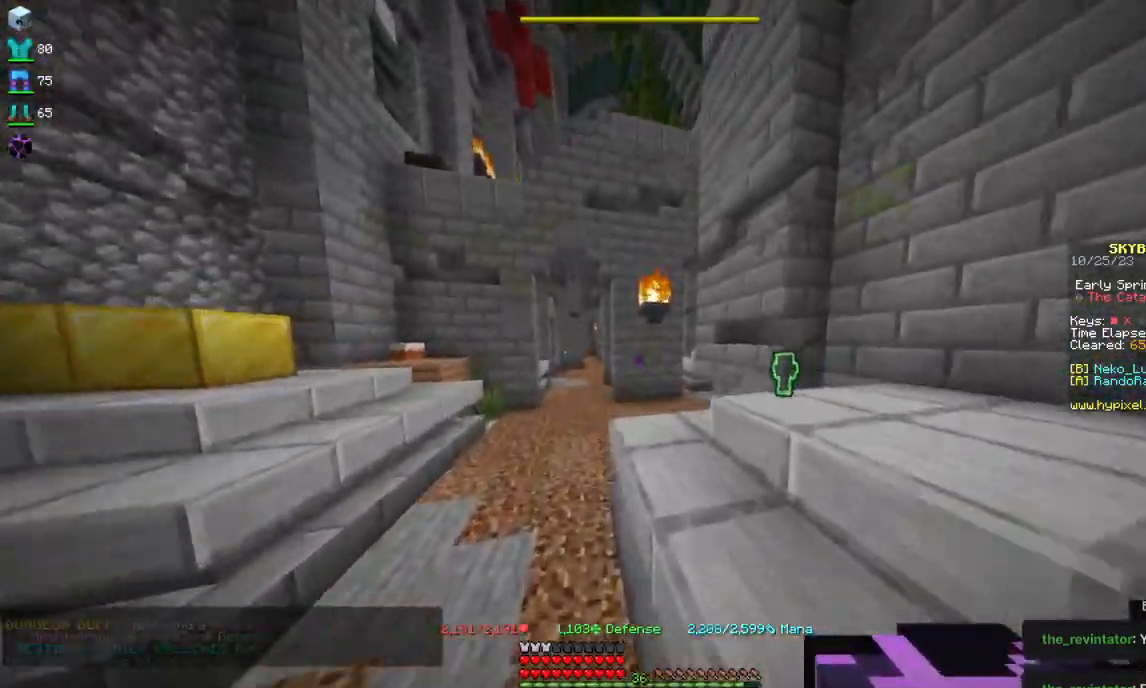
{"keys": ["space", "w"], "mouse": [], "events": [[100, "a", "up"]]}
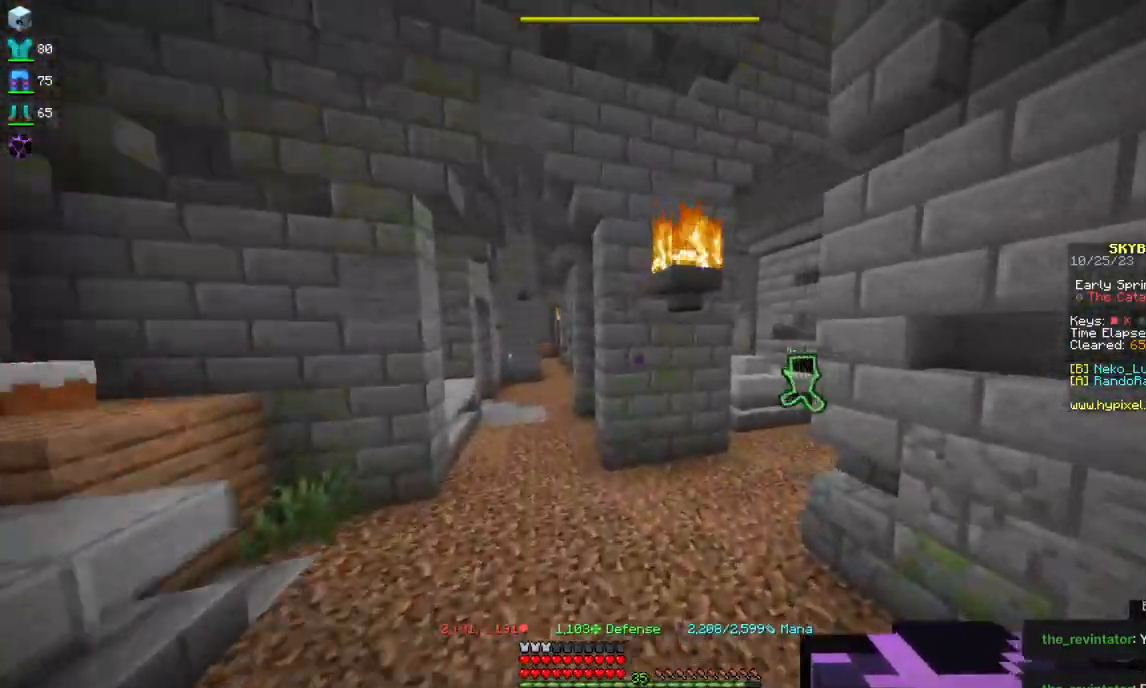
{"keys": ["d", "space", "w"], "mouse": [], "events": [[500, "d", "down"]]}
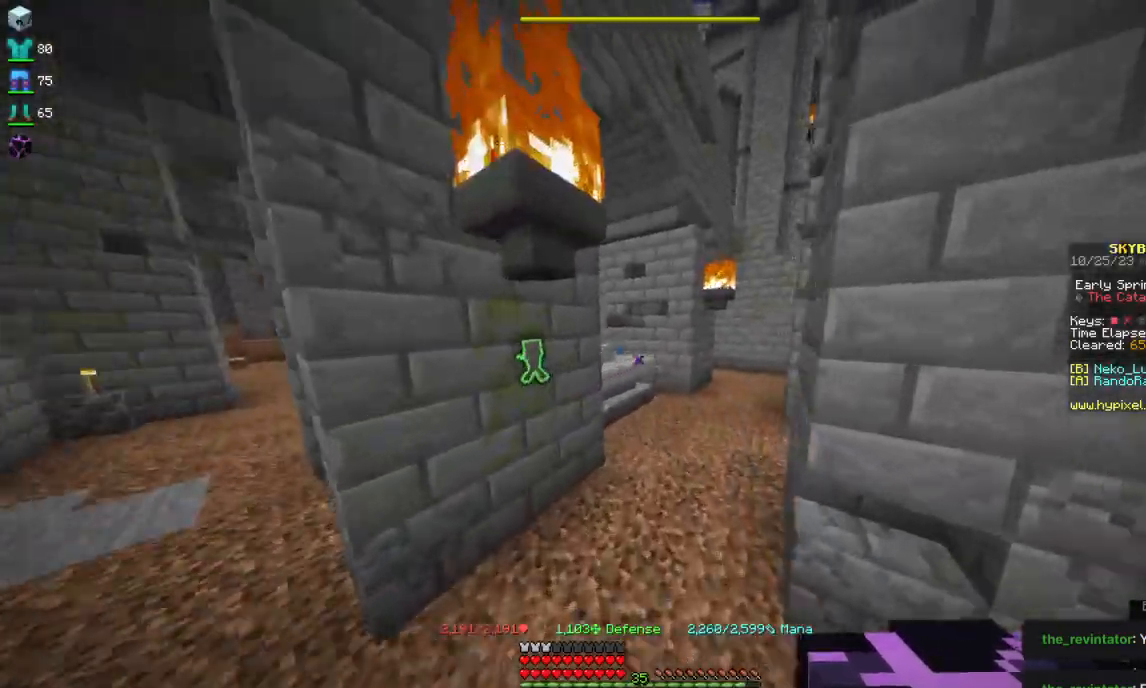
{"keys": ["w"], "mouse": [], "events": [[167, "d", "up"], [200, "space", "up"], [217, "d", "down"], [484, "d", "up"]]}
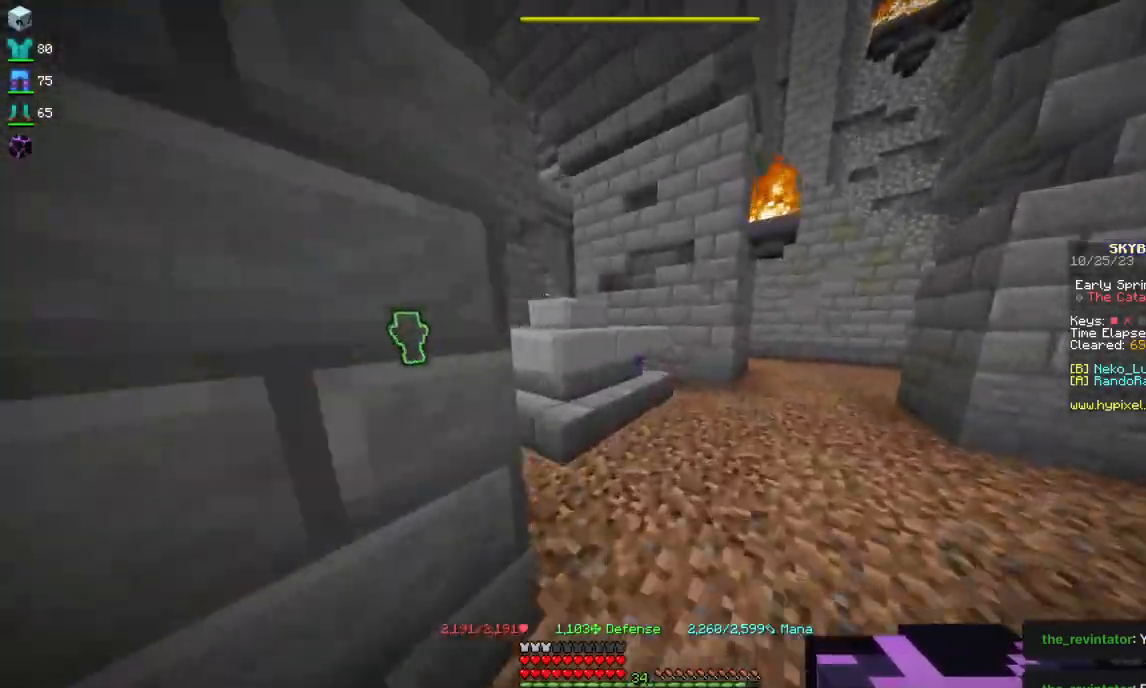
{"keys": ["d", "w"], "mouse": [], "events": [[200, "d", "down"]]}
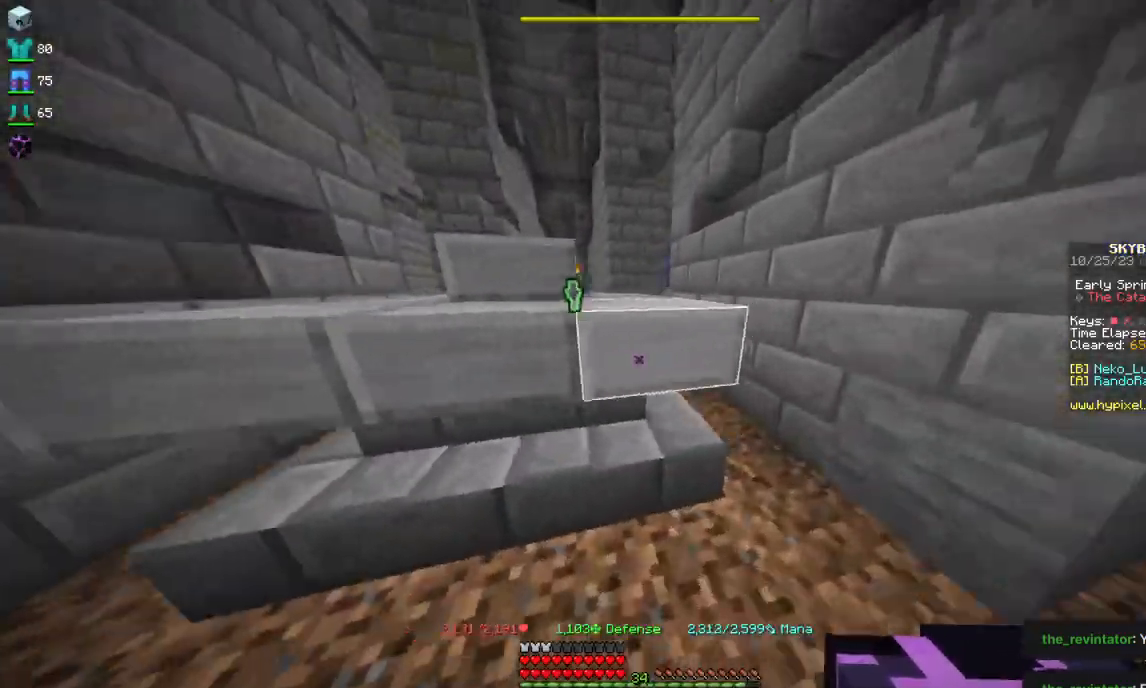
{"keys": ["space", "w"], "mouse": [], "events": [[234, "d", "up"], [334, "space", "down"]]}
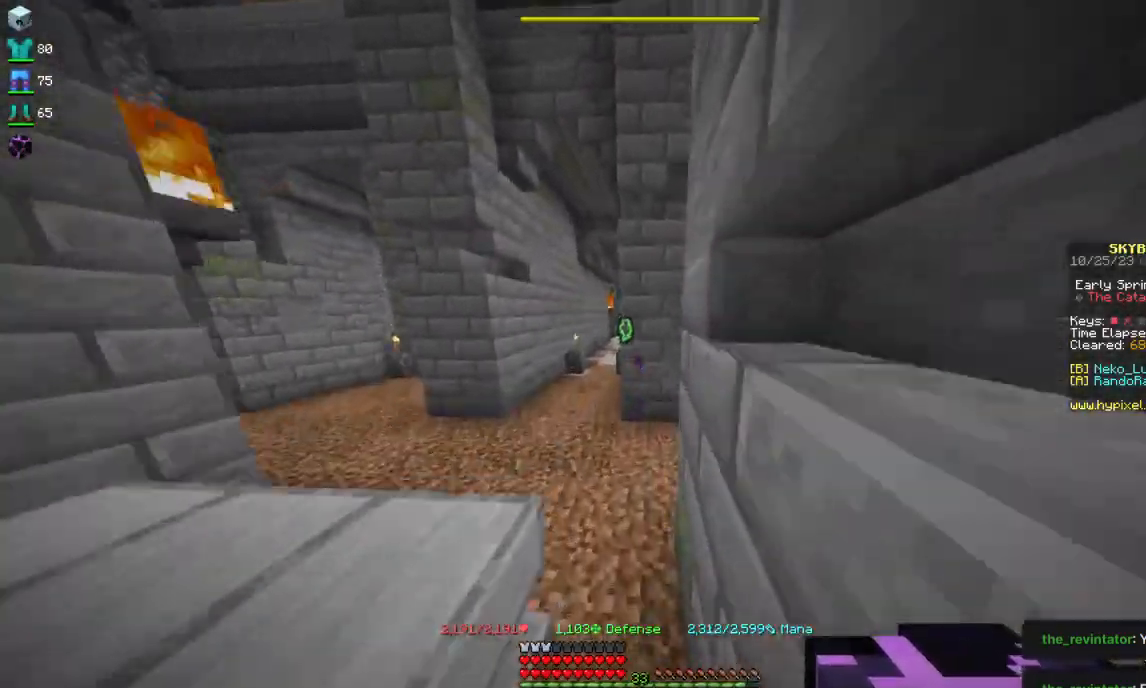
{"keys": ["a", "space", "w"], "mouse": [], "events": [[350, "a", "down"]]}
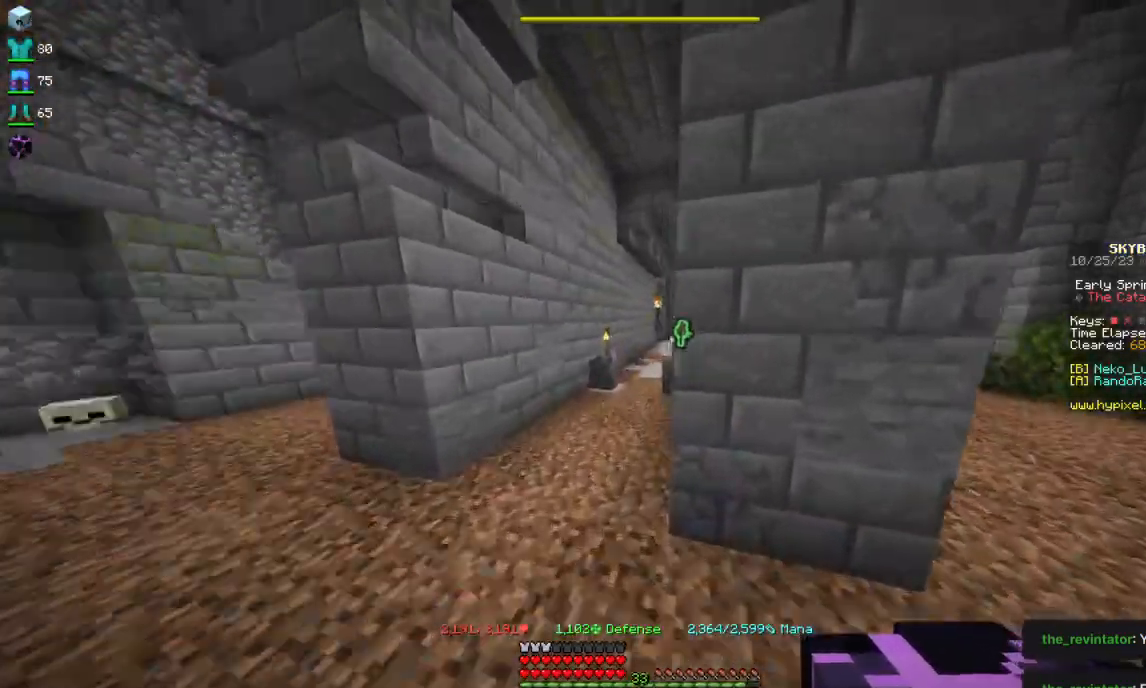
{"keys": ["space", "w"], "mouse": [], "events": [[50, "a", "up"]]}
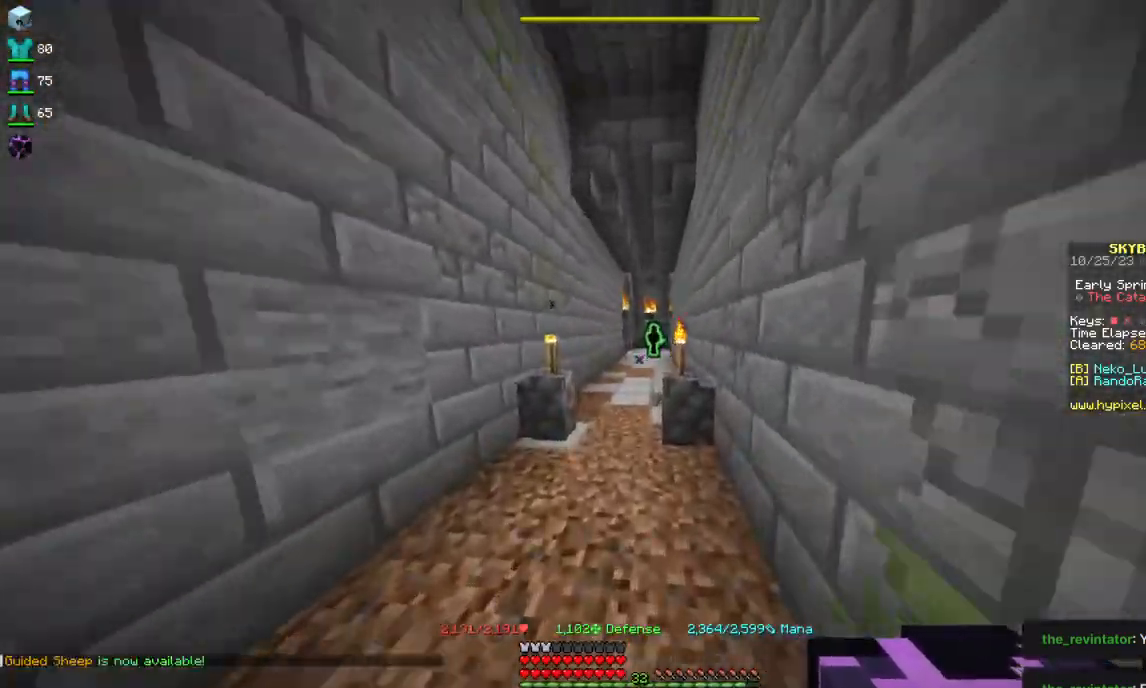
{"keys": ["space", "w"], "mouse": [], "events": []}
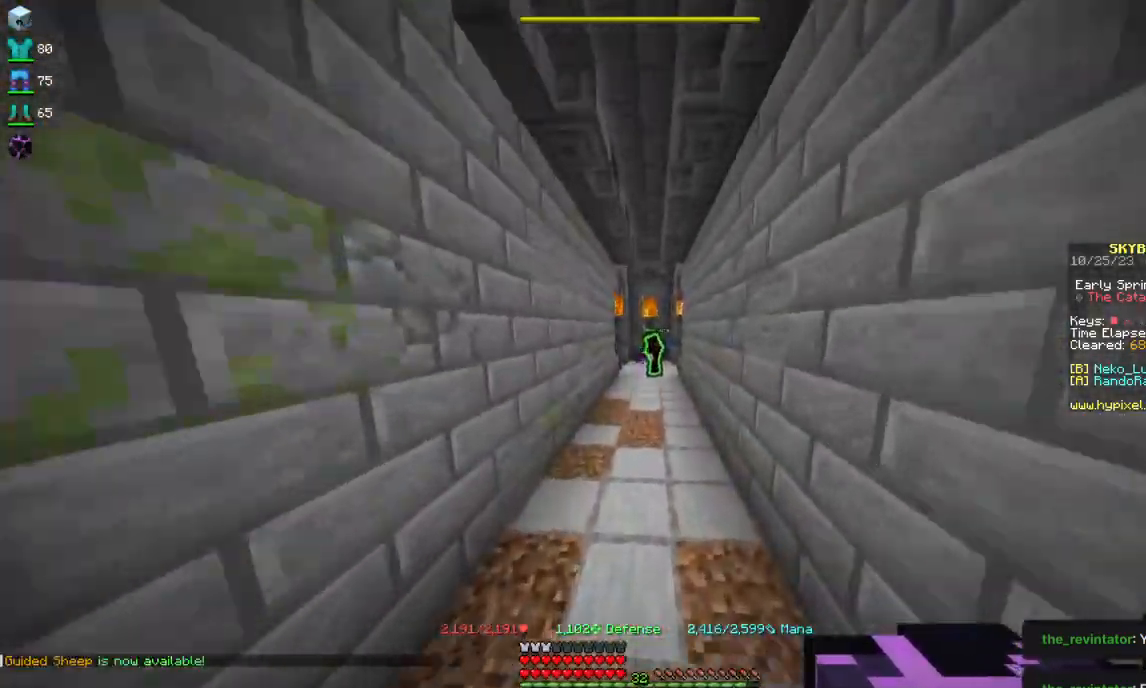
{"keys": [], "mouse": [], "events": [[417, "w", "up"], [434, "space", "up"]]}
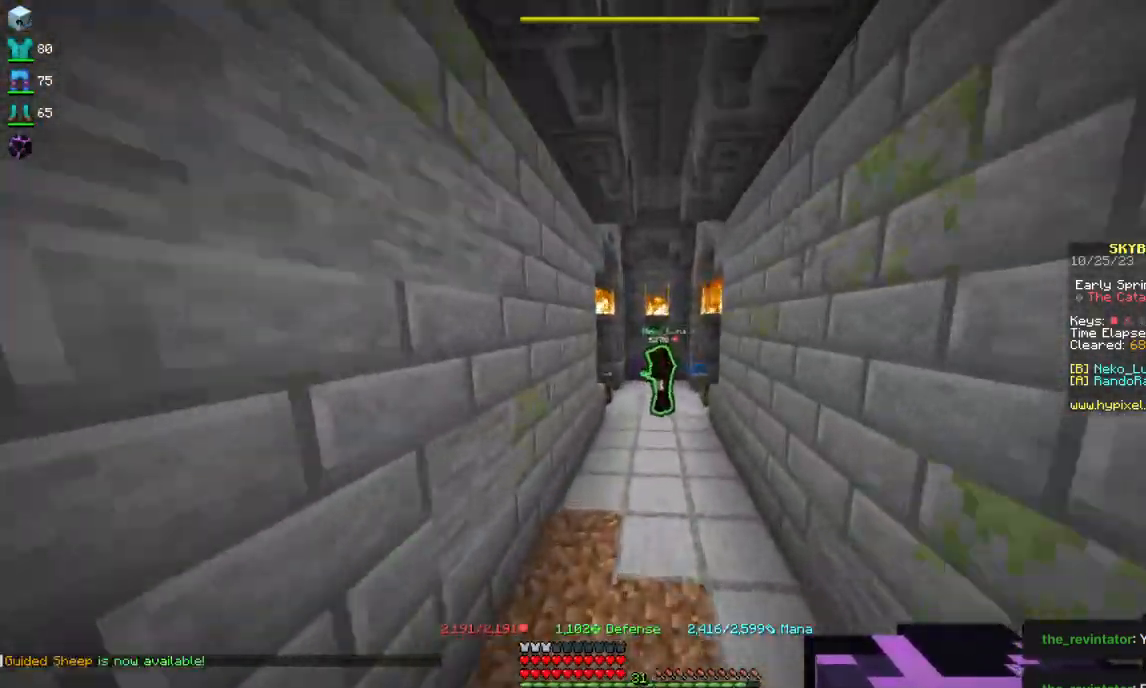
{"keys": ["w"], "mouse": [], "events": [[134, "w", "down"]]}
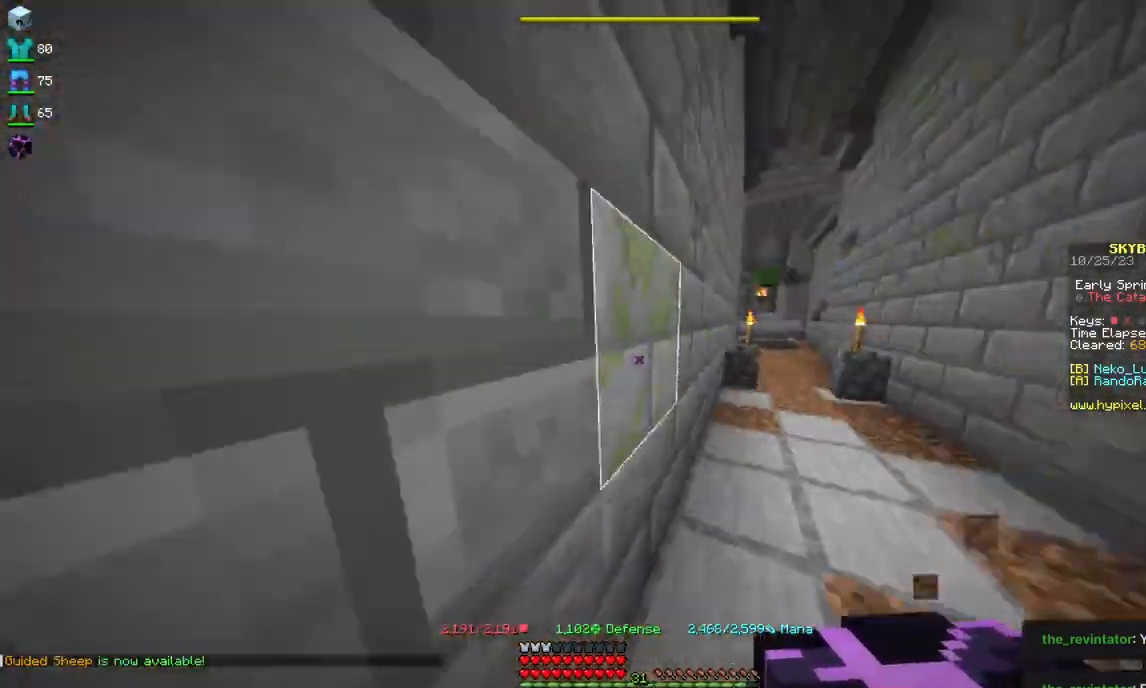
{"keys": ["space", "w"], "mouse": [], "events": [[184, "space", "down"]]}
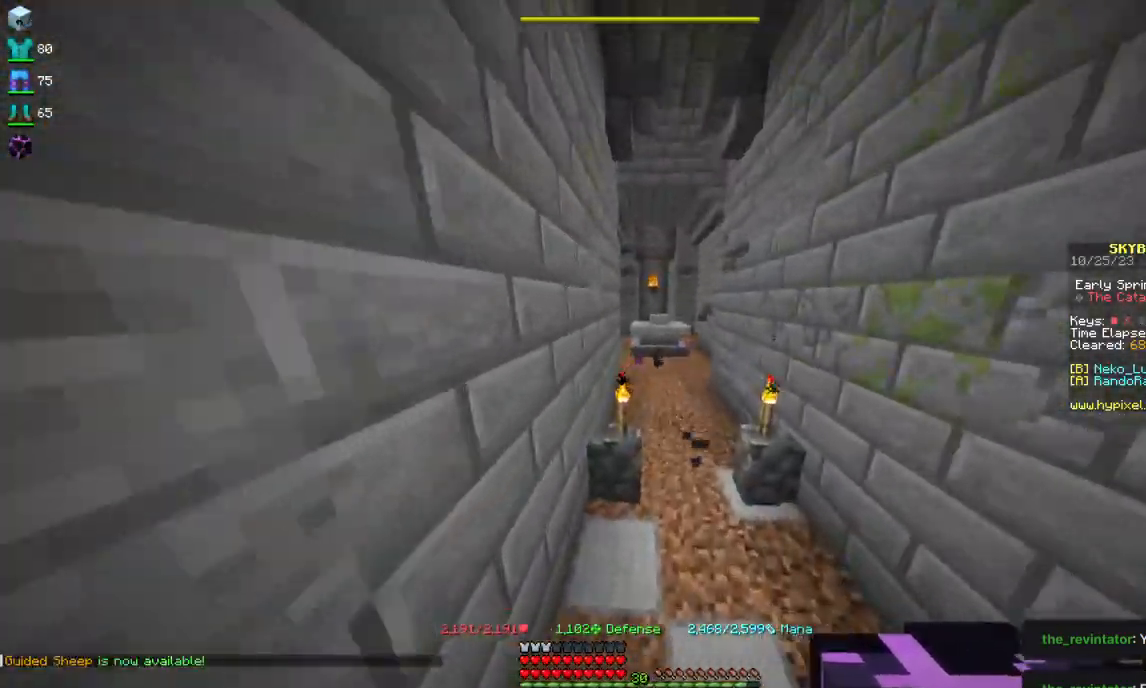
{"keys": ["space", "w"], "mouse": [], "events": [[150, "d", "down"], [384, "d", "up"]]}
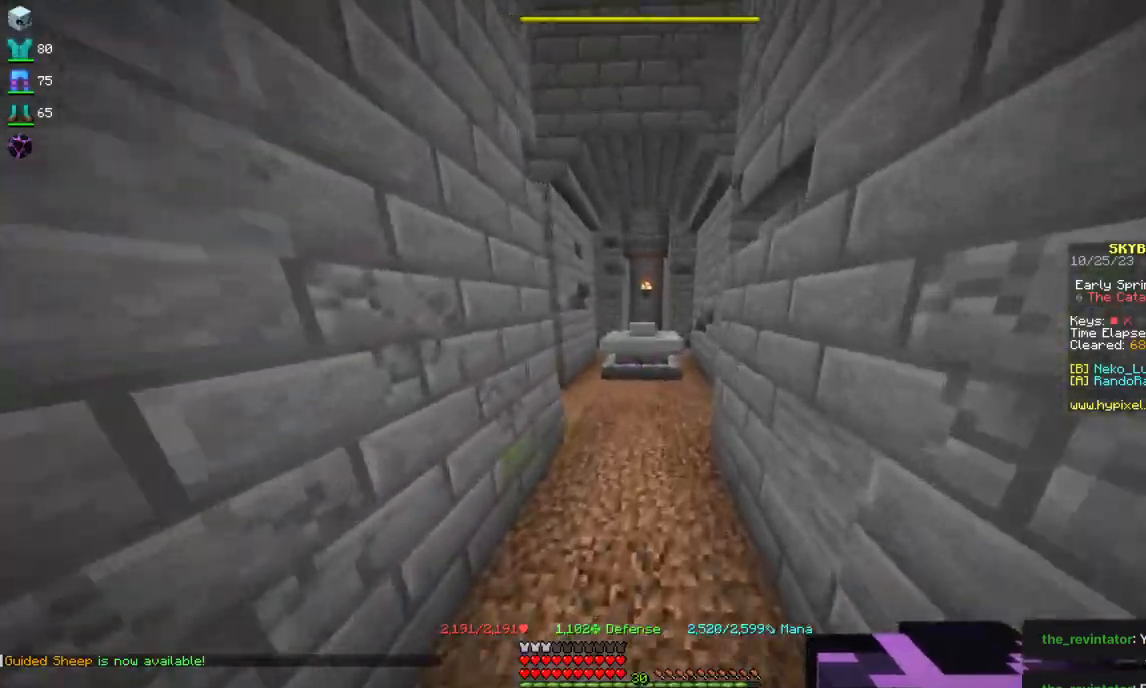
{"keys": ["space", "w"], "mouse": [], "events": [[334, "a", "down"], [450, "a", "up"]]}
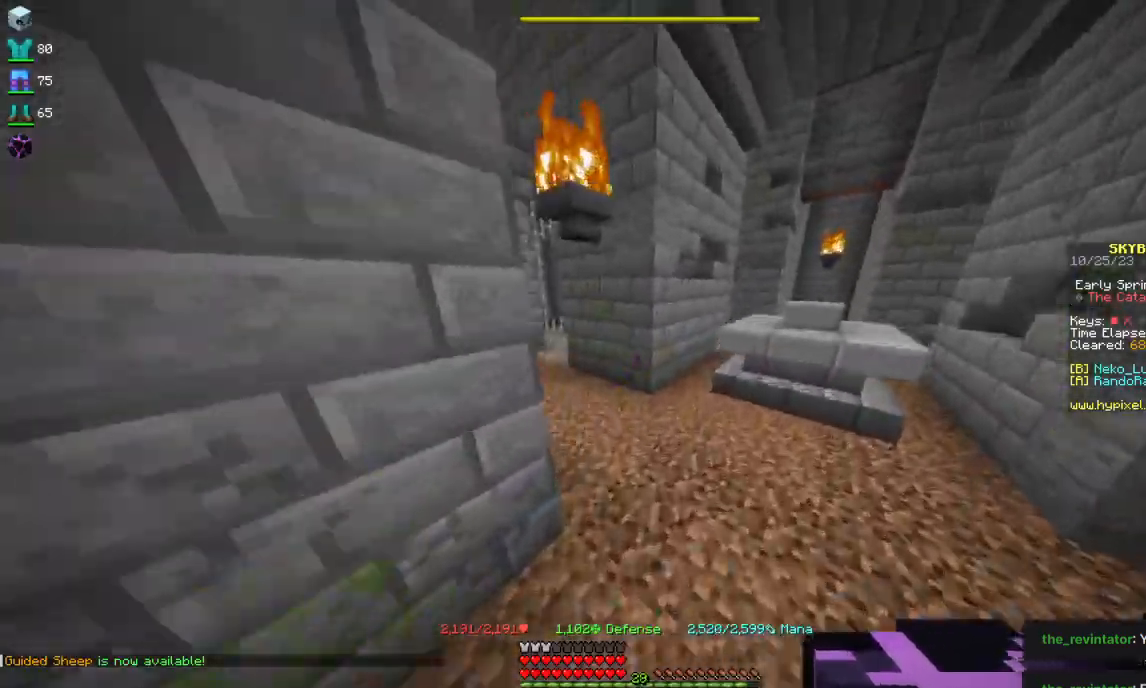
{"keys": ["space", "w"], "mouse": [], "events": []}
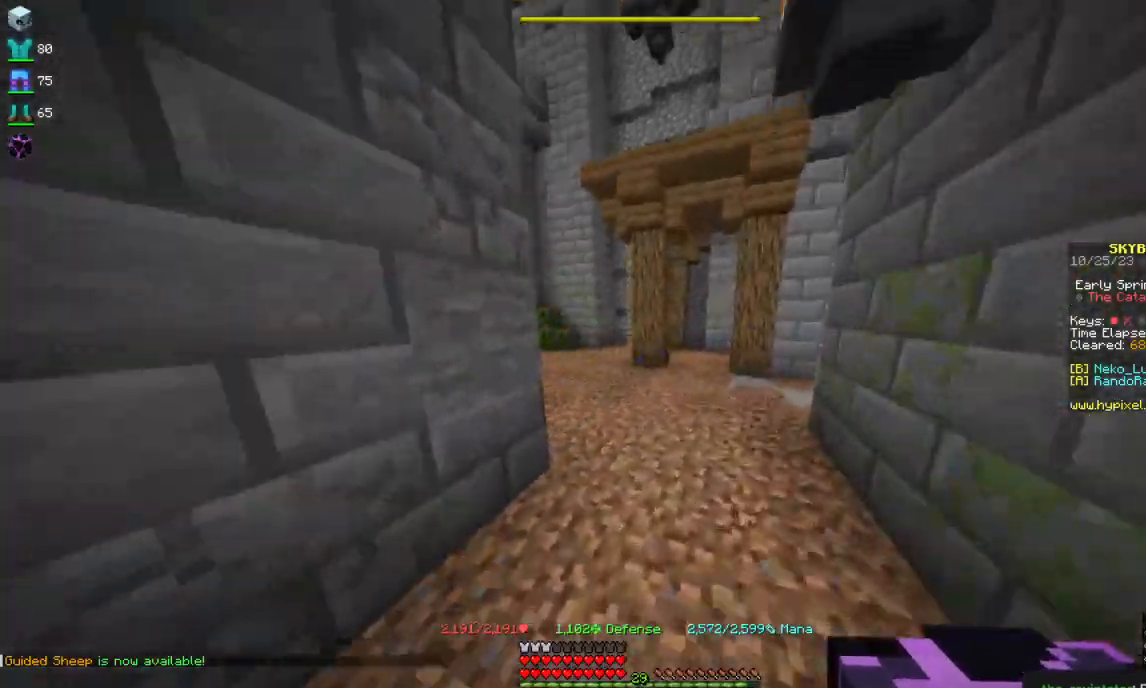
{"keys": ["space", "w"], "mouse": [], "events": []}
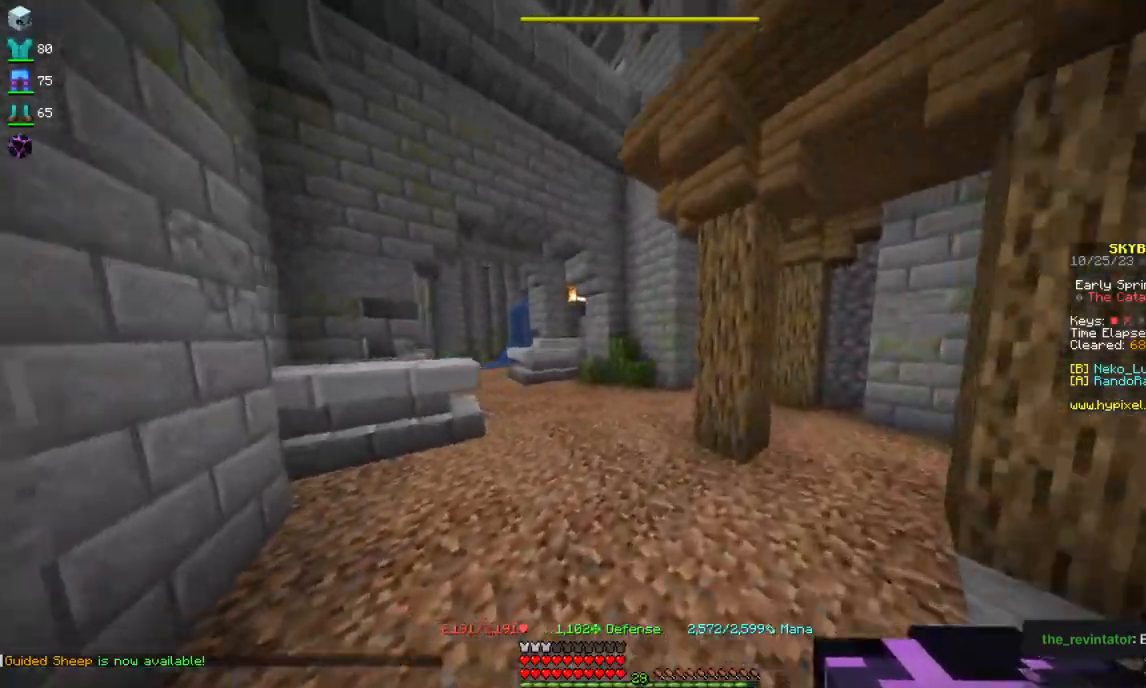
{"keys": ["space", "w"], "mouse": [], "events": [[117, "a", "down"], [267, "a", "up"]]}
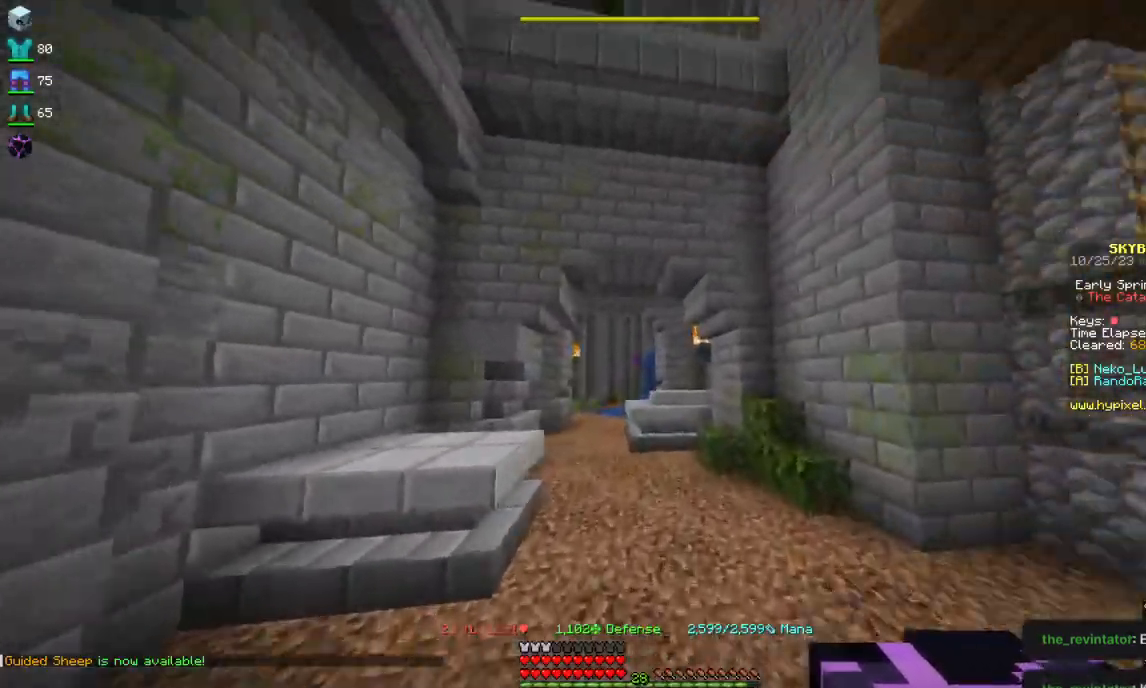
{"keys": ["space", "w"], "mouse": [], "events": [[167, "a", "down"], [484, "a", "up"]]}
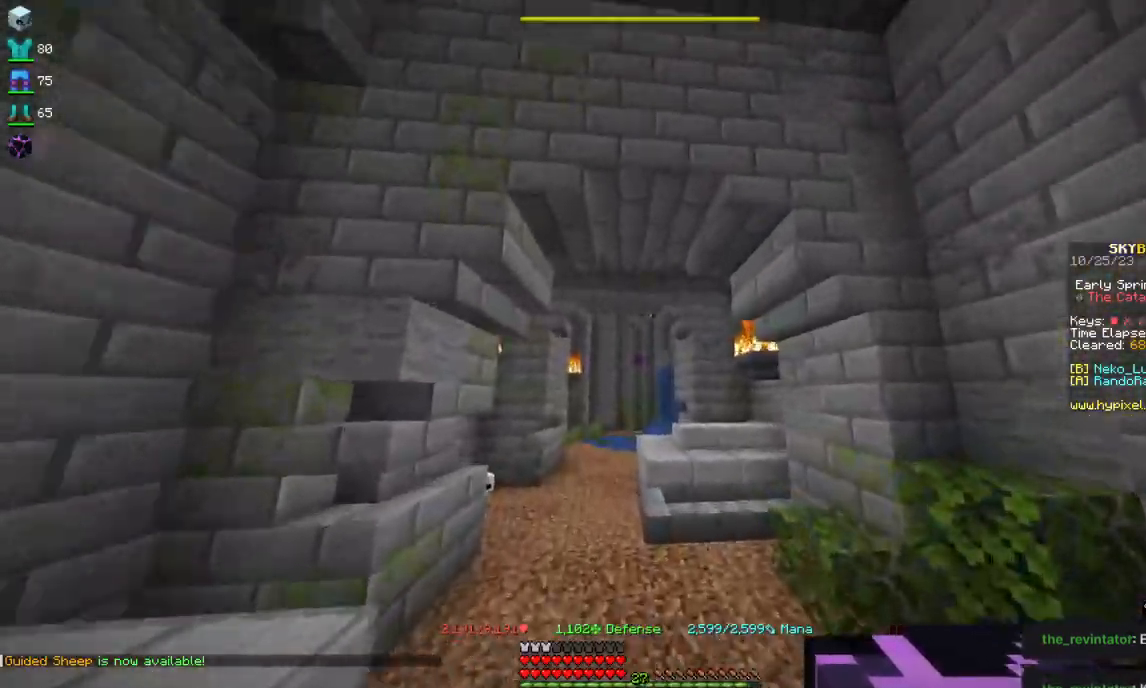
{"keys": ["a", "space", "w"], "mouse": [], "events": [[417, "a", "down"]]}
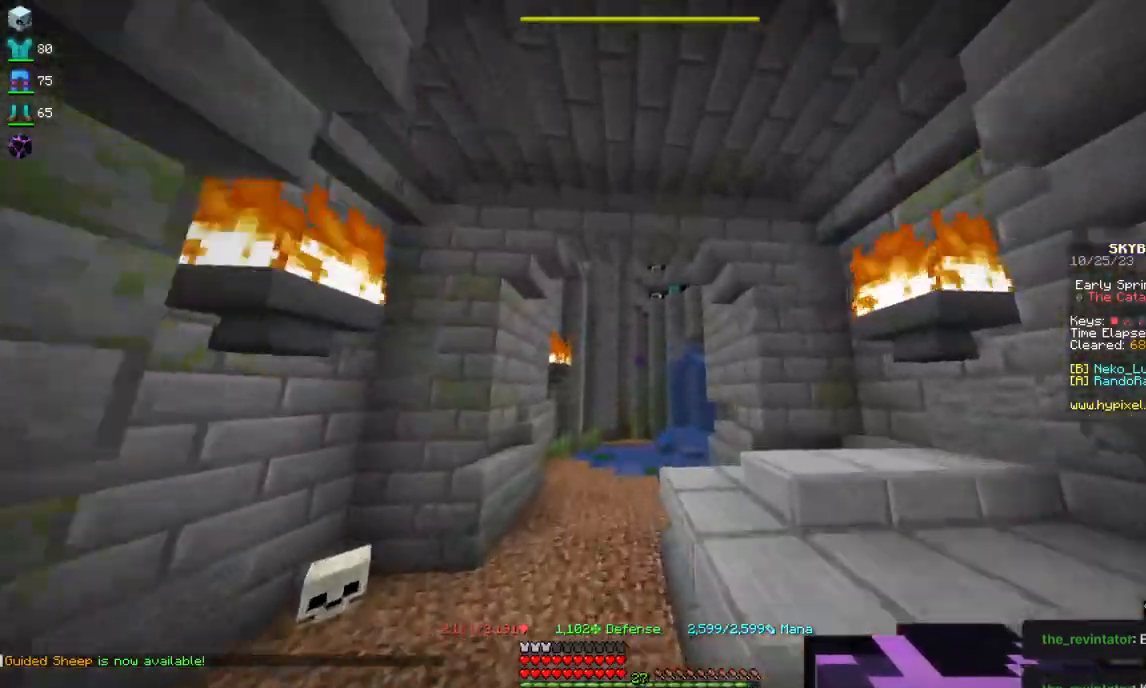
{"keys": ["space", "w"], "mouse": [], "events": [[184, "a", "up"]]}
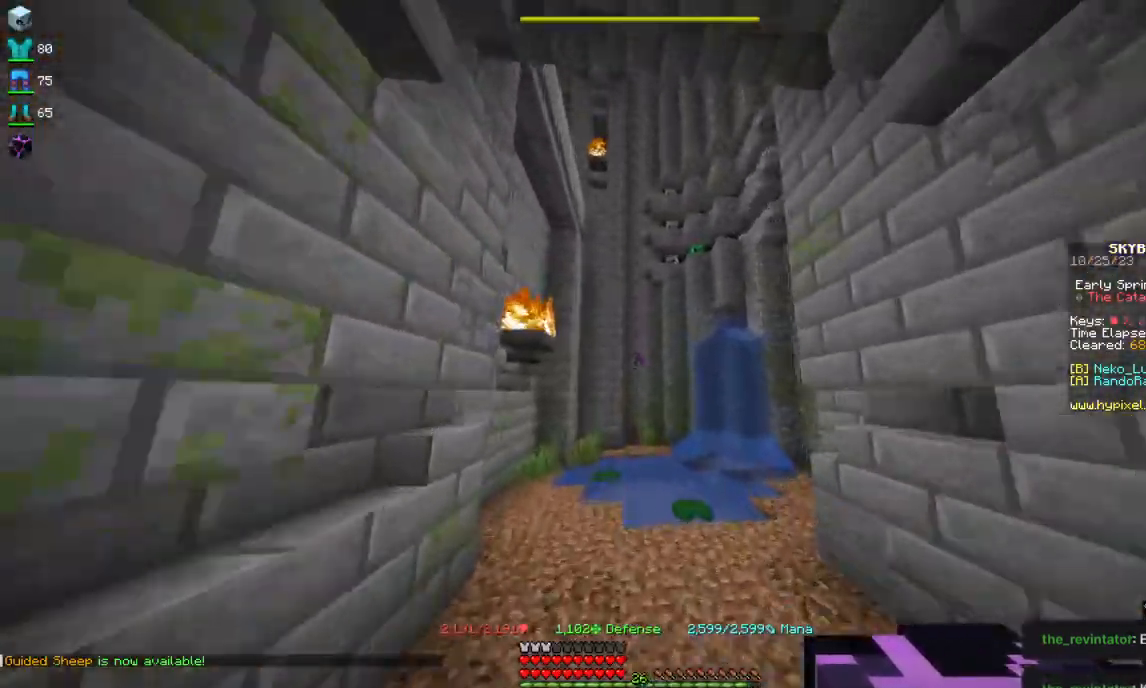
{"keys": ["w"], "mouse": [], "events": [[200, "d", "down"], [467, "space", "up"], [500, "d", "up"]]}
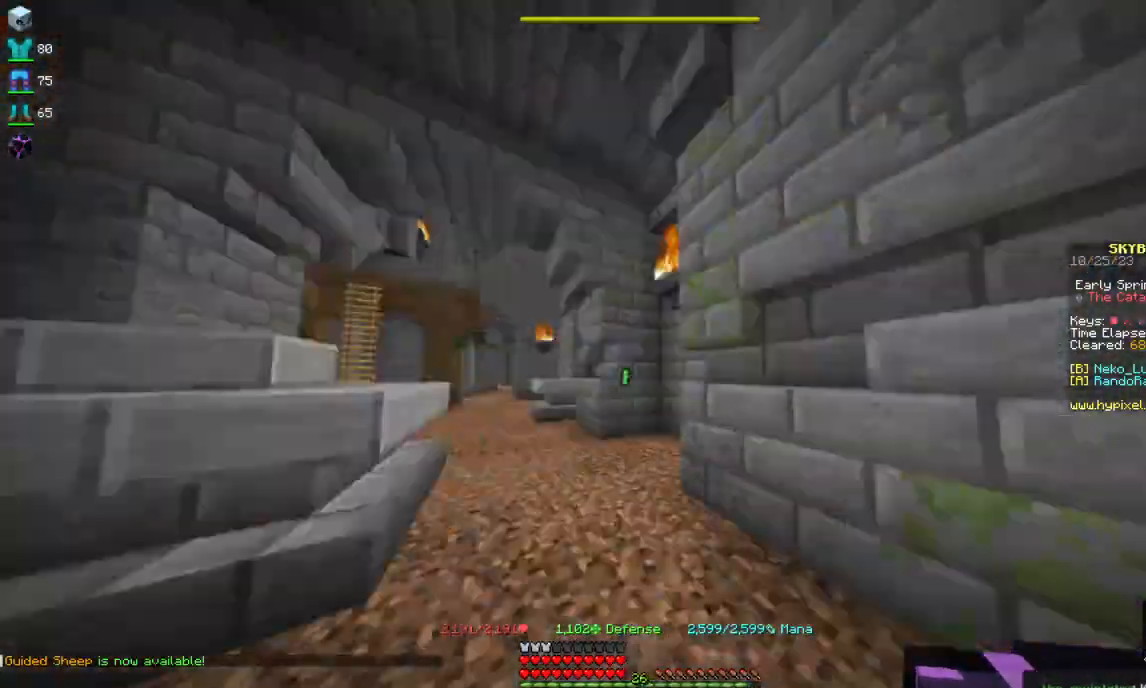
{"keys": ["d", "w"], "mouse": [], "events": [[67, "a", "down"], [184, "a", "up"], [384, "d", "down"]]}
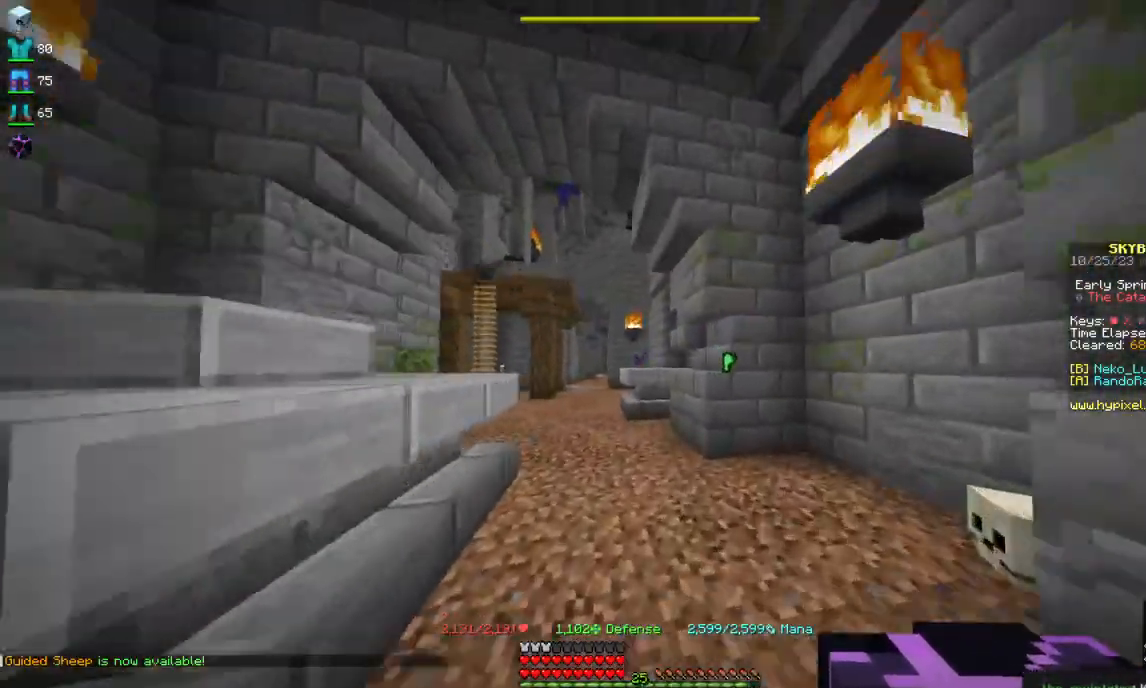
{"keys": ["space", "w"], "mouse": [], "events": [[34, "d", "up"], [100, "a", "down"], [400, "a", "up"], [417, "space", "down"]]}
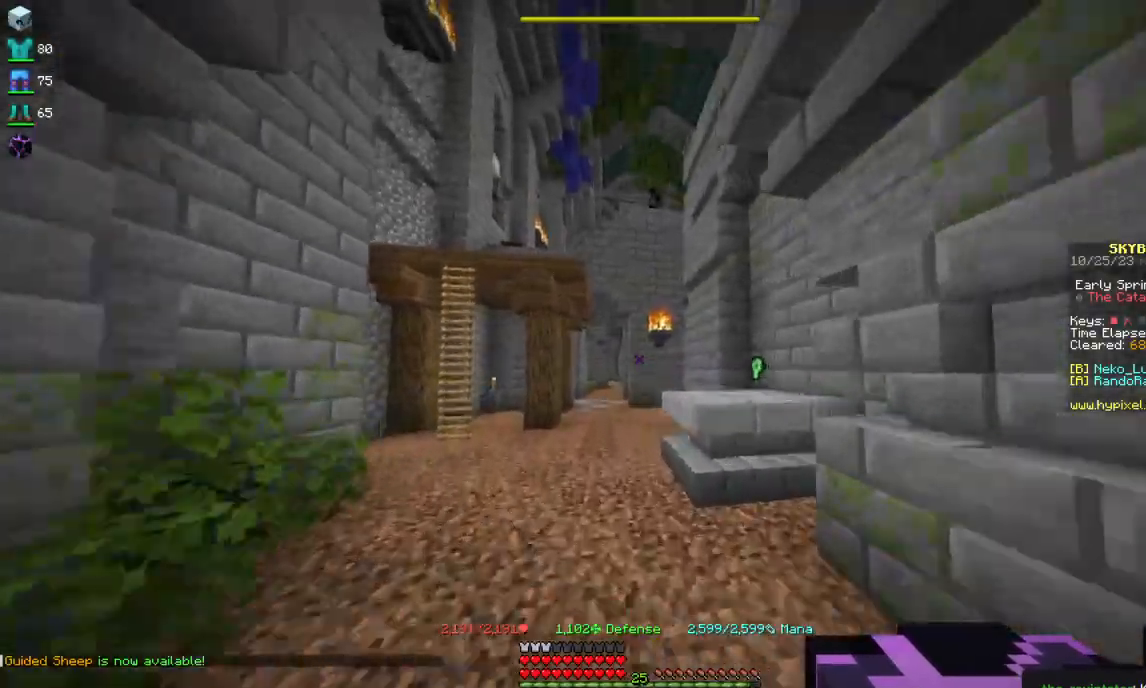
{"keys": ["space", "w"], "mouse": [], "events": [[134, "a", "down"], [284, "space", "up"], [350, "a", "up"], [434, "space", "down"]]}
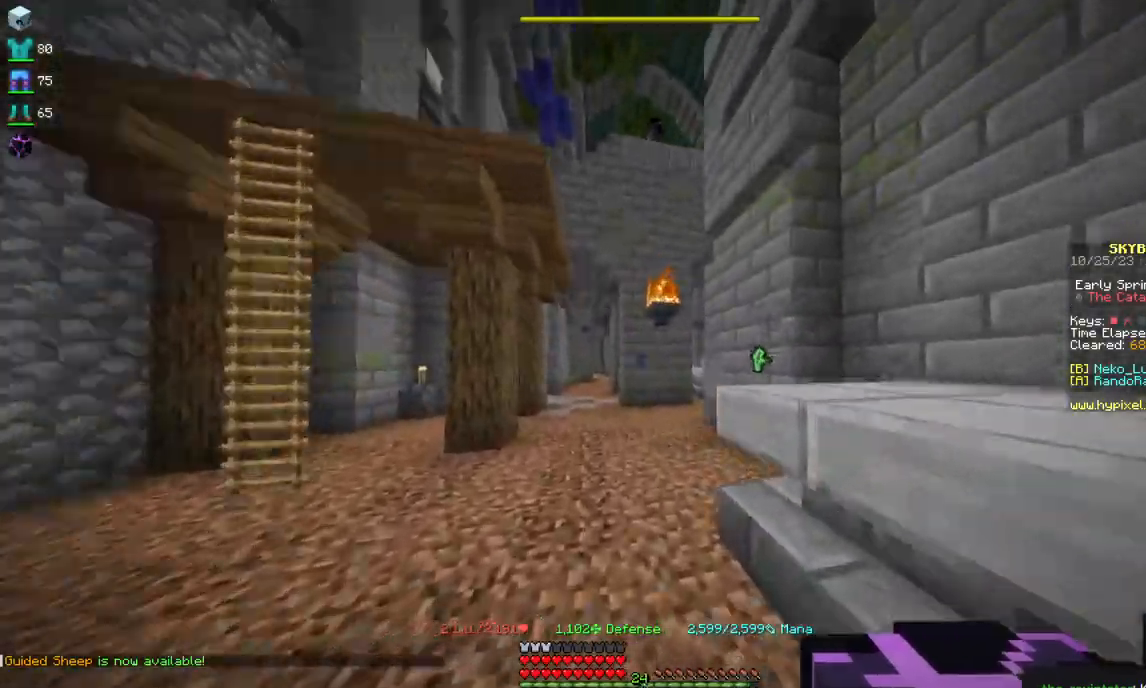
{"keys": ["w"], "mouse": [], "events": [[384, "space", "up"]]}